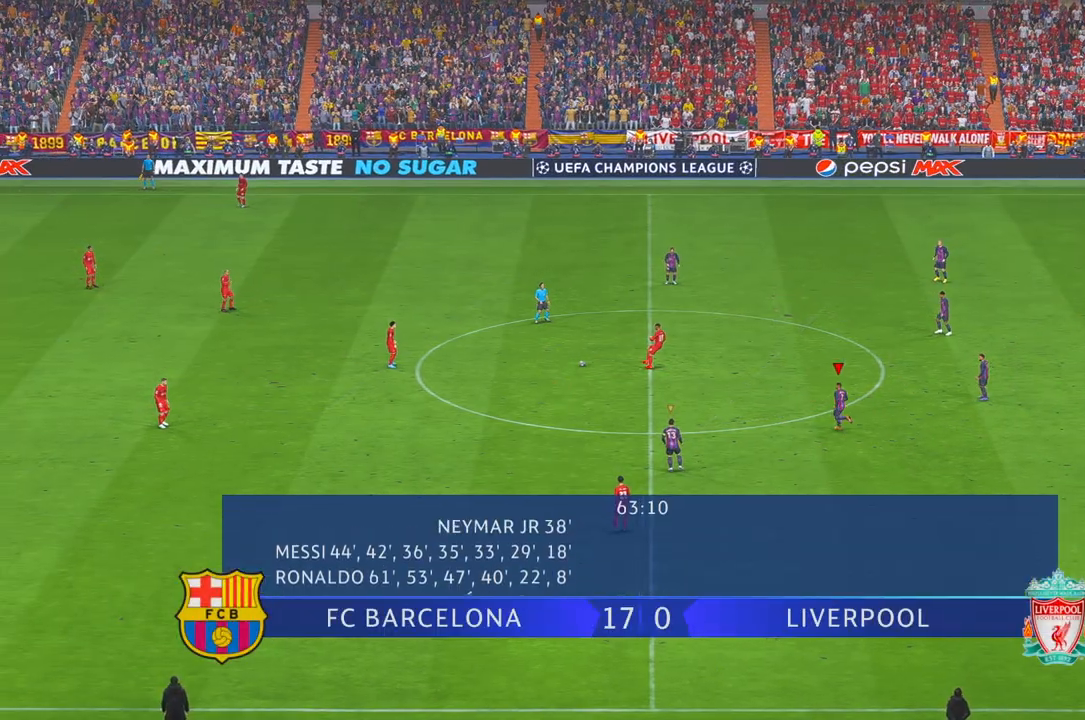
Gameplay with a controller (Xbox layout); each line is a JSON object with the inputs held at the frame after it (dt_ms = milliseconds from this image to that frame). "events" lists button and stick changes between this image and that frame as [ms after this image, input, new state], when the widget could be followed in between. Not read: L3 R3.
{"dt_ms": 500, "buttons": ["R2"], "left_stick": "up-left", "right_stick": "center", "events": []}
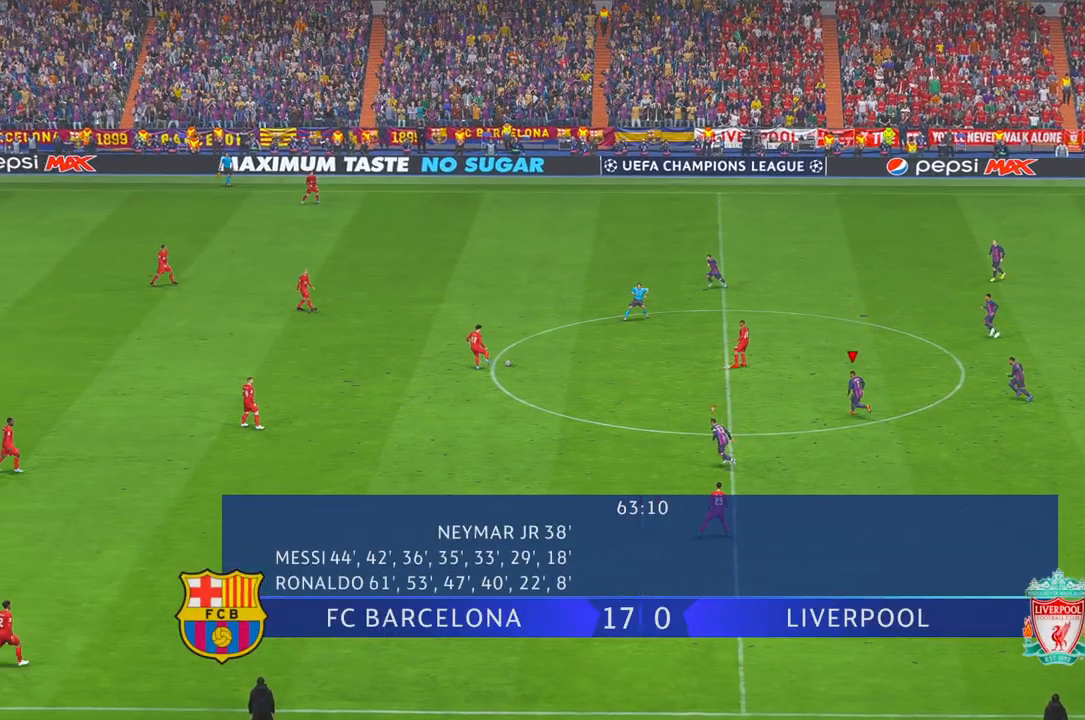
{"dt_ms": 500, "buttons": ["R2"], "left_stick": "up-left", "right_stick": "center", "events": [[283, "L1", "down"], [483, "L1", "up"]]}
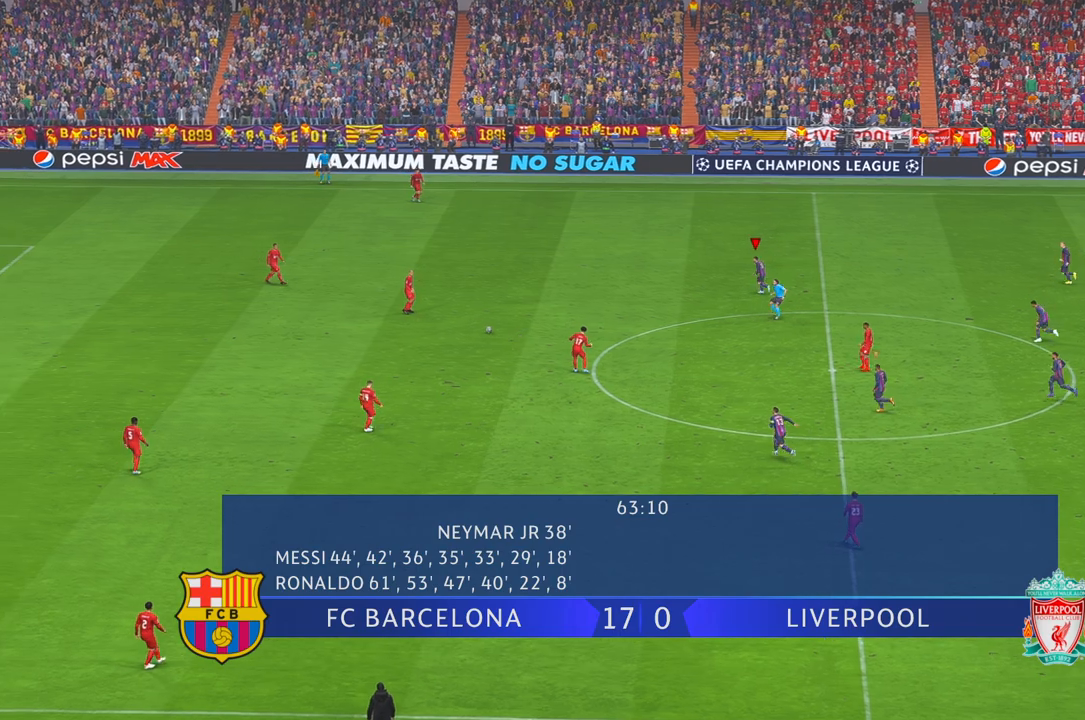
{"dt_ms": 500, "buttons": ["R2"], "left_stick": "down-left", "right_stick": "center", "events": [[33, "left_stick", "left"], [317, "left_stick", "down-left"]]}
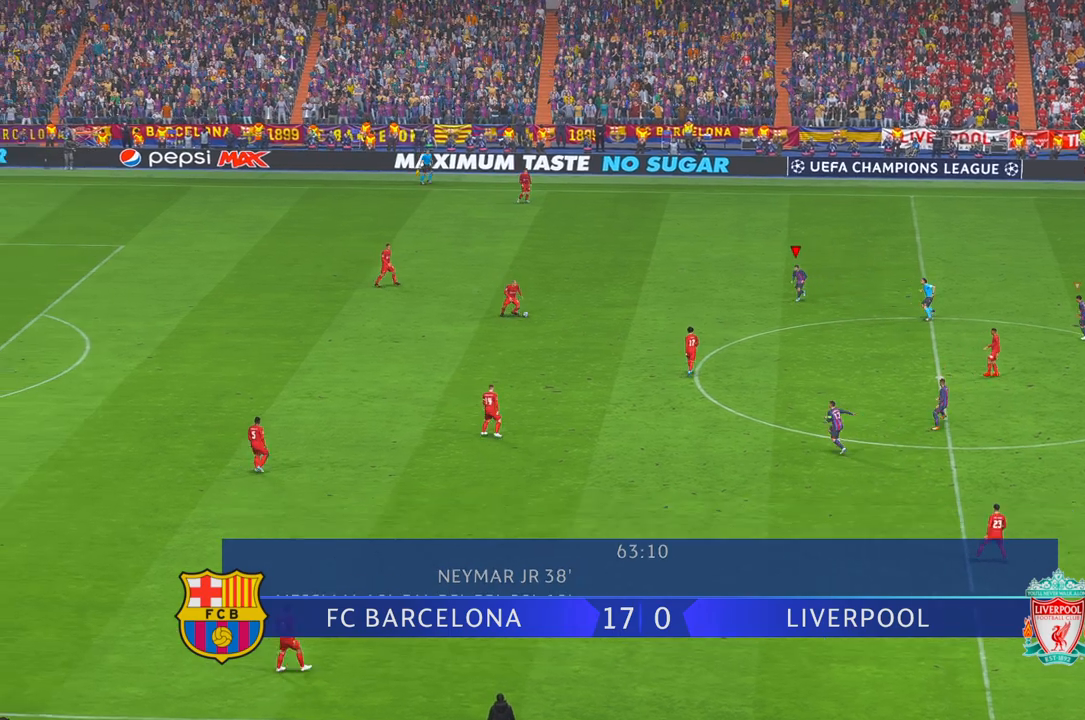
{"dt_ms": 500, "buttons": ["R2"], "left_stick": "center", "right_stick": "center", "events": [[450, "left_stick", "center"]]}
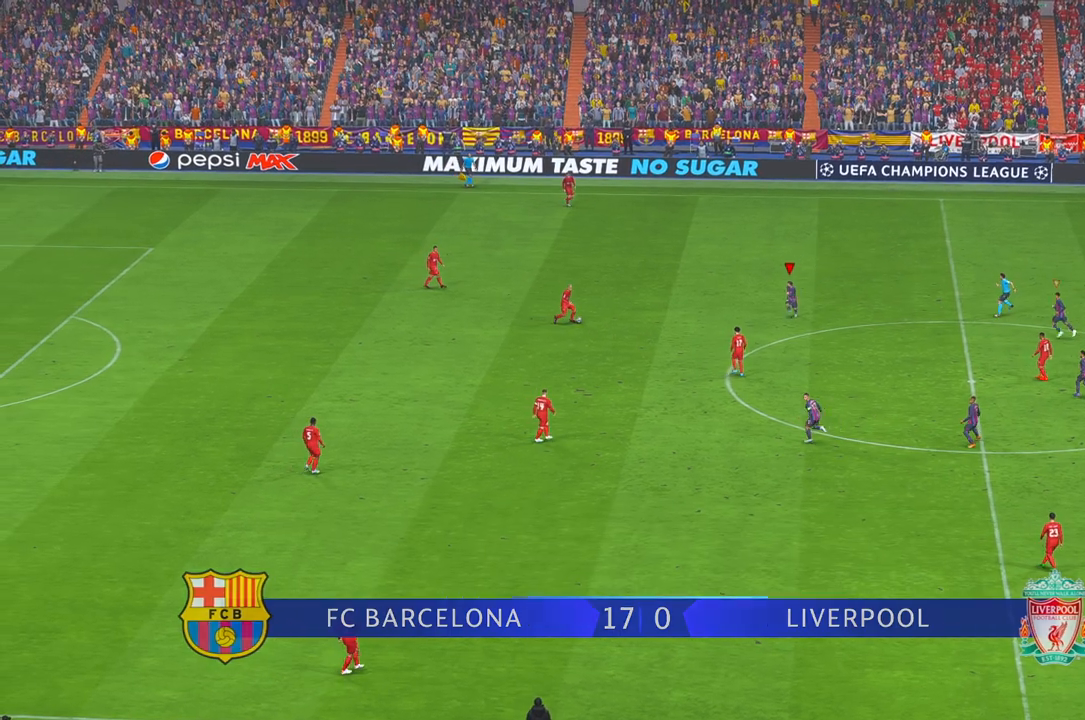
{"dt_ms": 500, "buttons": ["R2"], "left_stick": "down", "right_stick": "center", "events": [[100, "right_stick", "up-right"], [217, "right_stick", "up"], [333, "right_stick", "center"], [383, "left_stick", "down"]]}
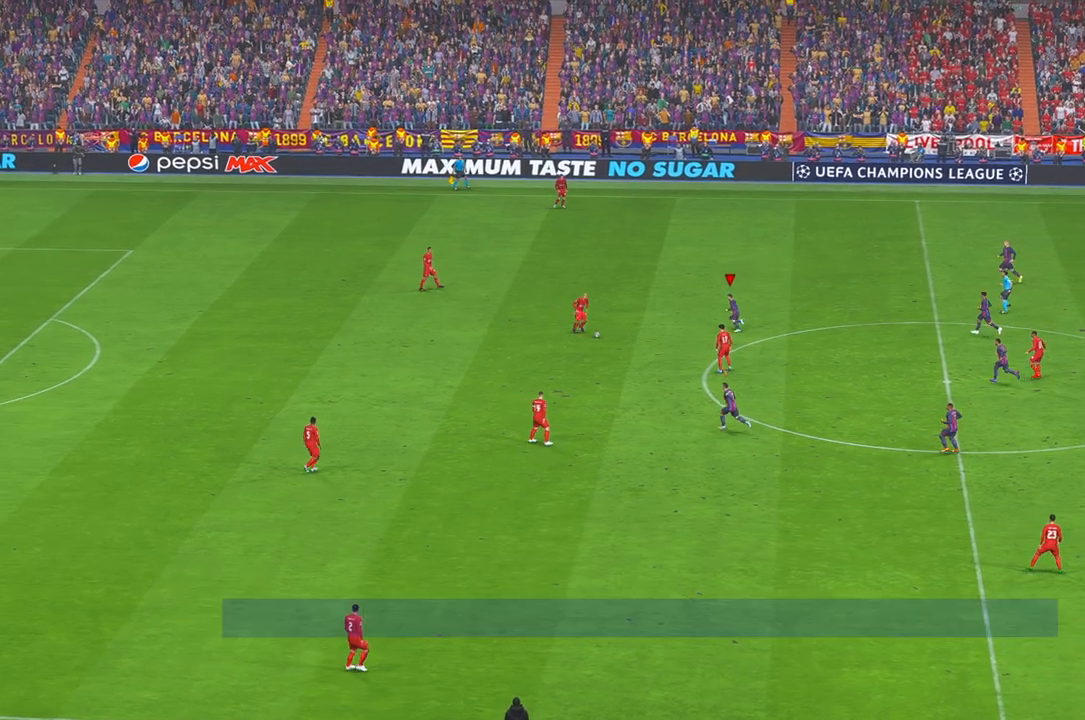
{"dt_ms": 500, "buttons": ["R2"], "left_stick": "down", "right_stick": "center", "events": [[50, "left_stick", "center"], [233, "left_stick", "down"]]}
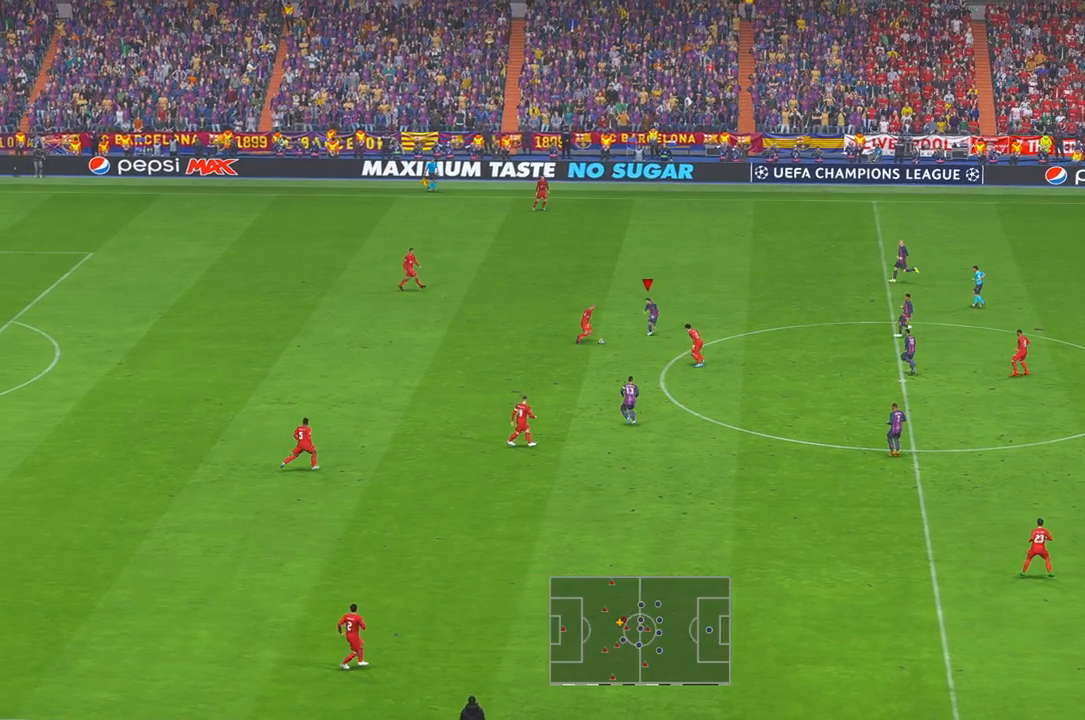
{"dt_ms": 500, "buttons": ["R2"], "left_stick": "down", "right_stick": "center", "events": [[317, "R1", "down"], [367, "R1", "up"]]}
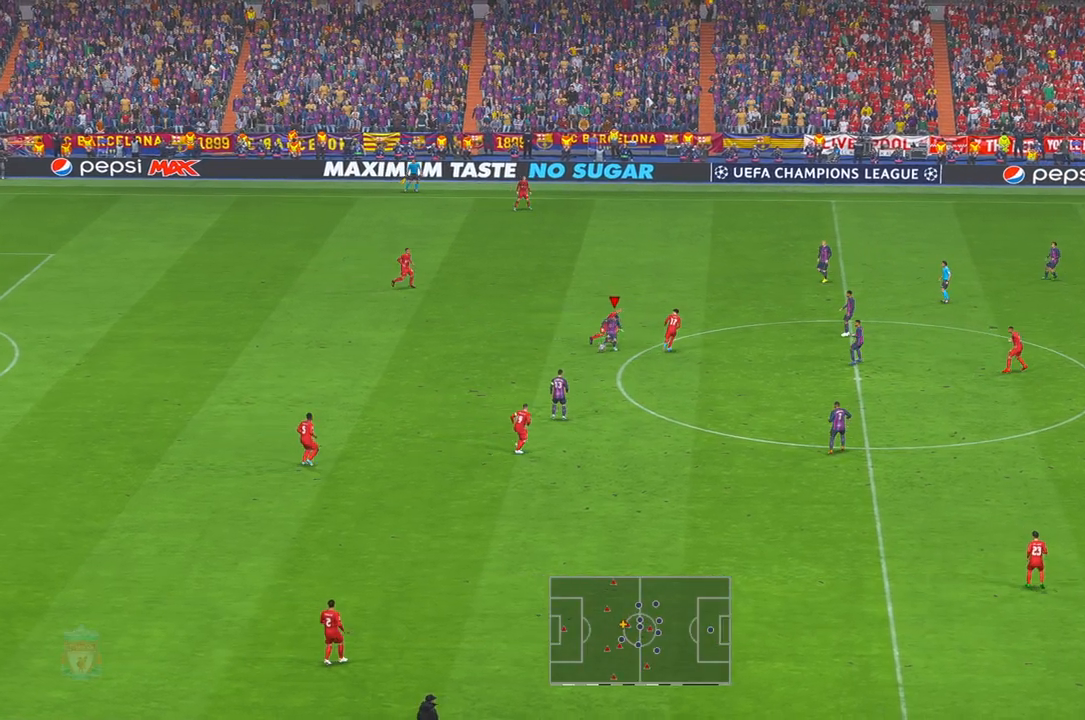
{"dt_ms": 1000, "buttons": ["R2"], "left_stick": "left", "right_stick": "center"}
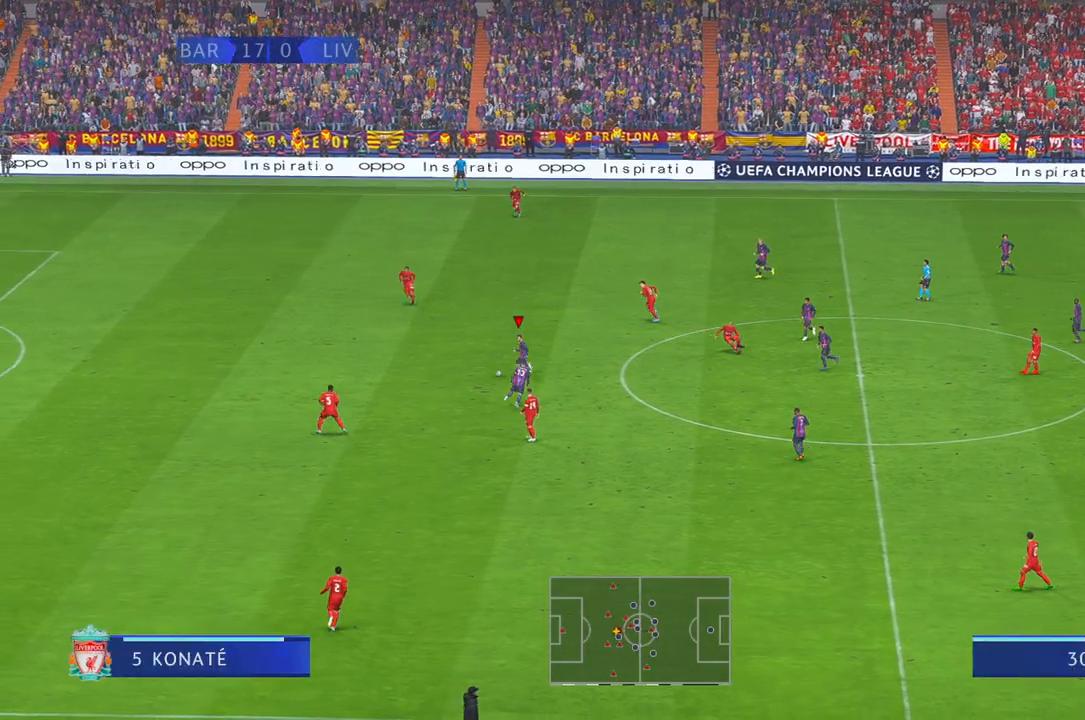
{"dt_ms": 500, "buttons": ["R2"], "left_stick": "up-left", "right_stick": "center", "events": [[417, "left_stick", "up-left"]]}